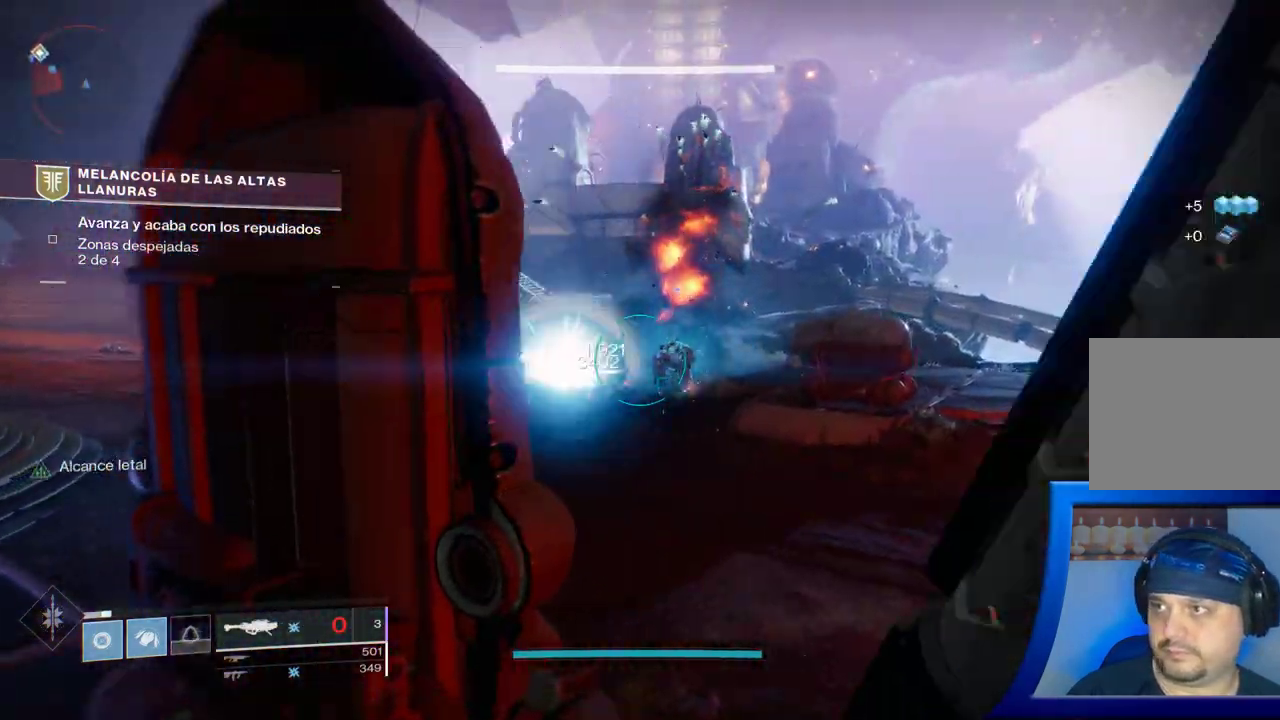
Gameplay with a controller (Xbox layout); each line is a JSON object with the inputs held at the frame after it (dt_ms = milliseconds from this image to that frame). "events" lists button and stick changes between this image and that frame as [ms after this image, input, new state], when the widget could be followed in between. Not read: HOME L2.
{"dt_ms": 500, "buttons": [], "left_stick": "up-right", "right_stick": "center", "events": [[33, "X", "down"], [117, "left_stick", "up-right"], [133, "X", "up"], [250, "X", "down"], [367, "X", "up"]]}
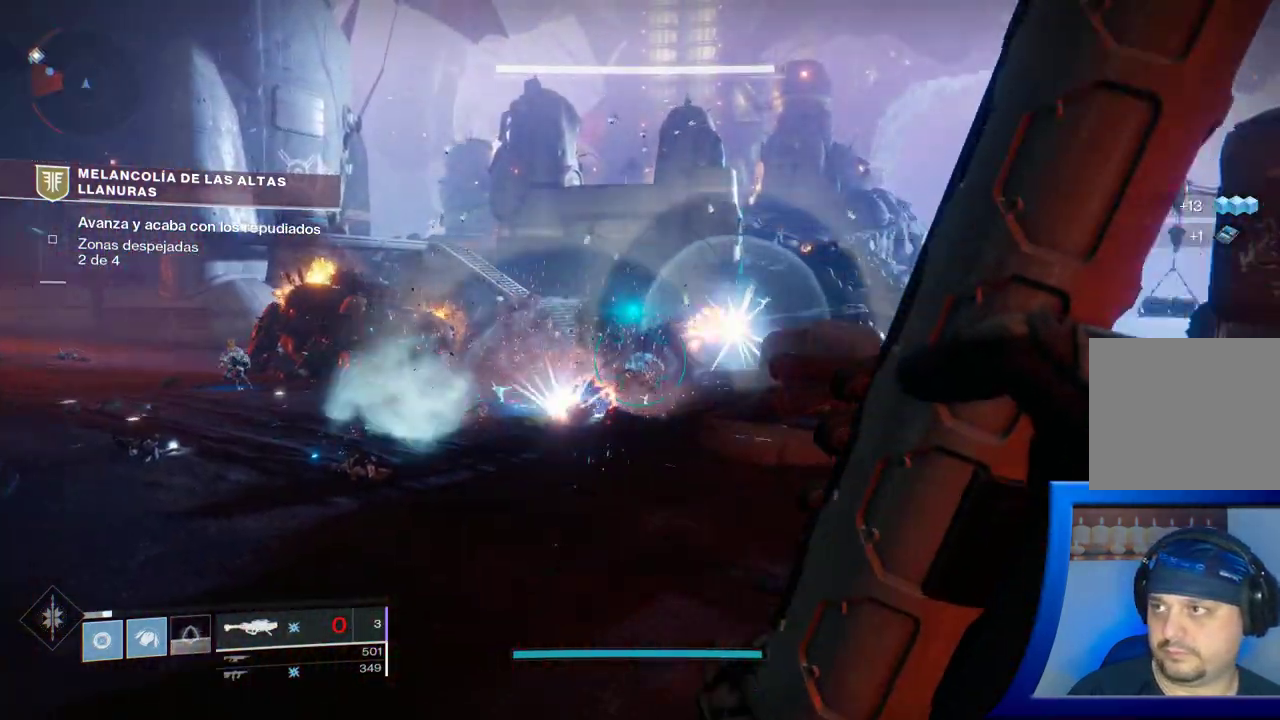
{"dt_ms": 500, "buttons": [], "left_stick": "up", "right_stick": "center", "events": [[117, "left_stick", "up"], [117, "right_stick", "down-left"], [317, "right_stick", "center"]]}
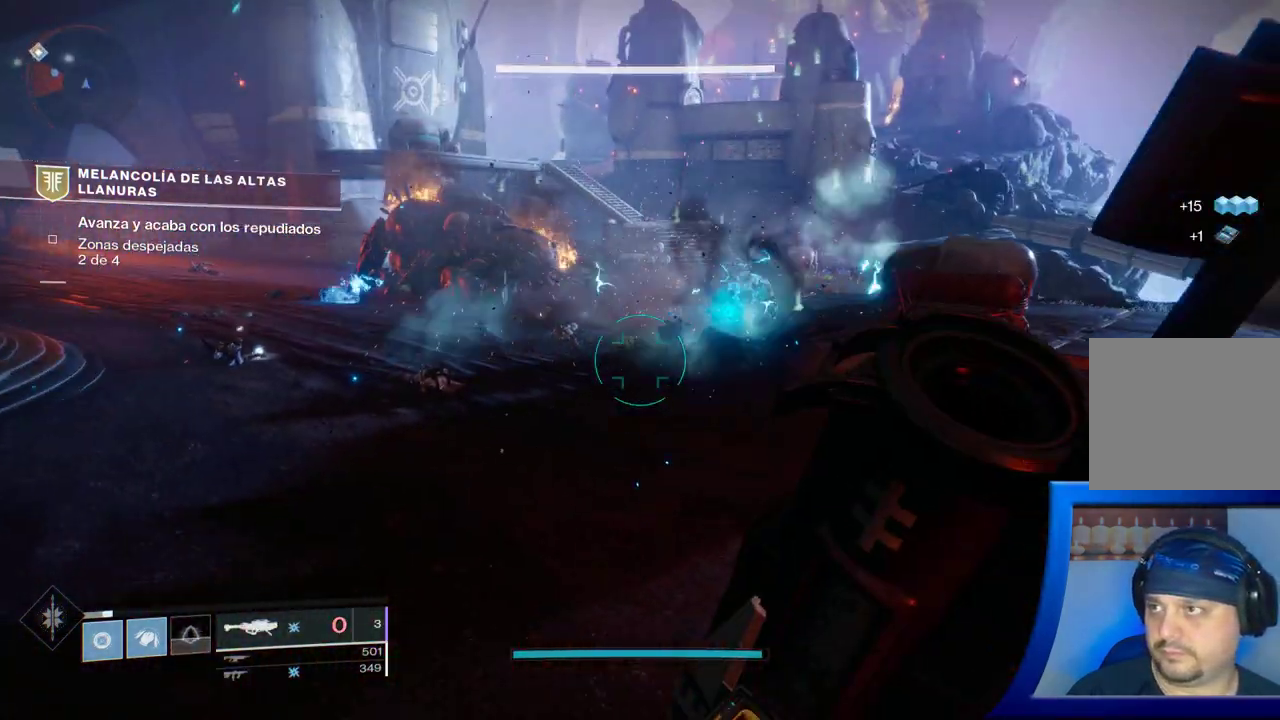
{"dt_ms": 500, "buttons": [], "left_stick": "up", "right_stick": "center", "events": [[383, "L3", "down"], [500, "L3", "up"]]}
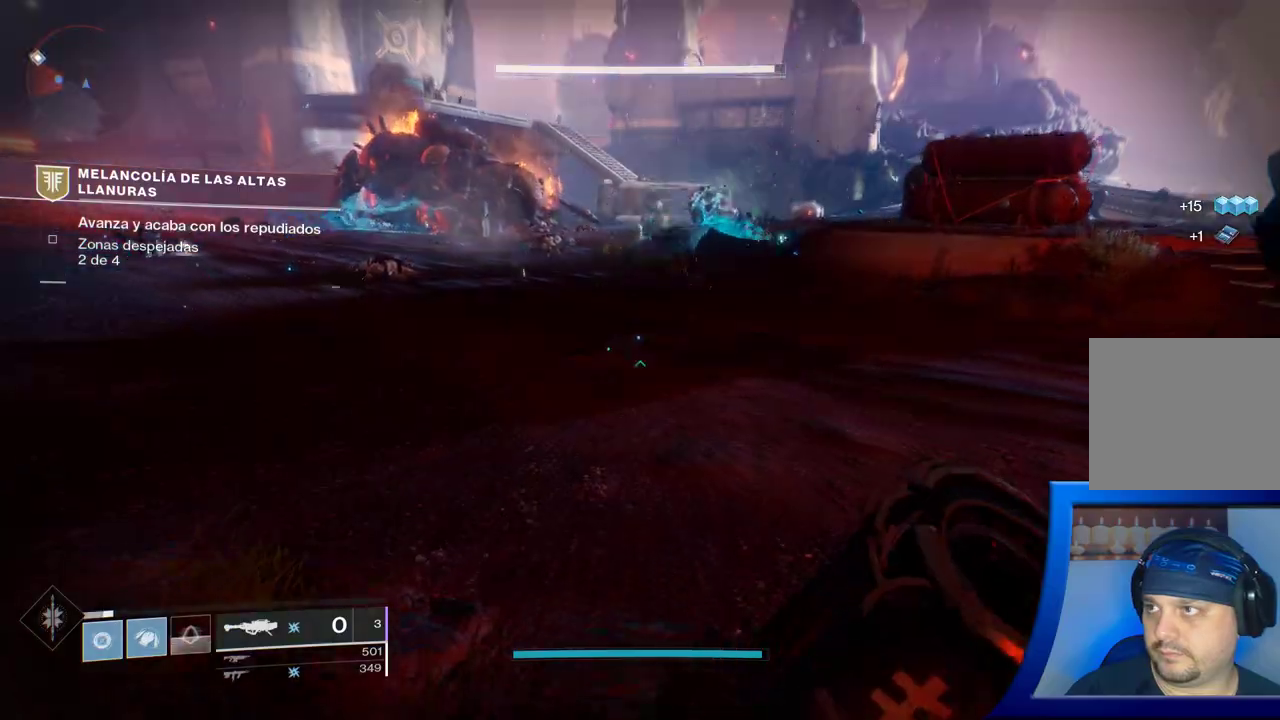
{"dt_ms": 500, "buttons": [], "left_stick": "up", "right_stick": "center", "events": []}
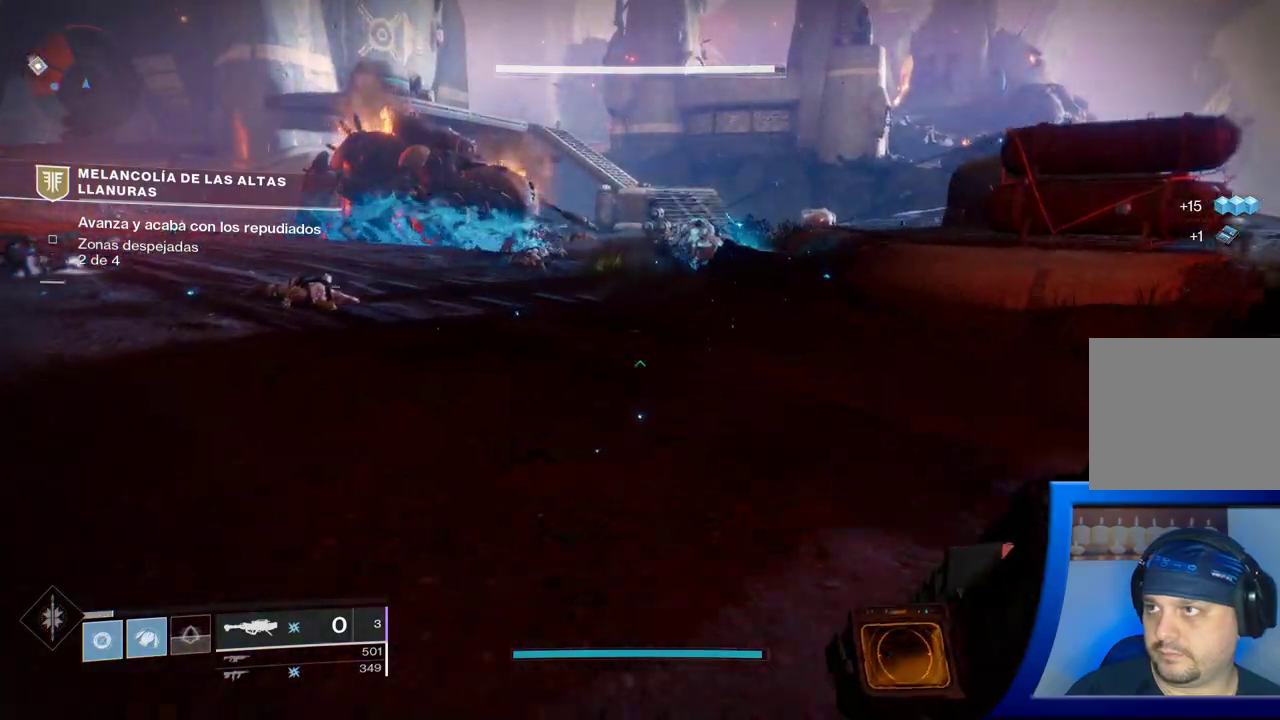
{"dt_ms": 500, "buttons": [], "left_stick": "right", "right_stick": "left", "events": [[50, "right_stick", "left"], [100, "left_stick", "up-right"], [350, "left_stick", "right"]]}
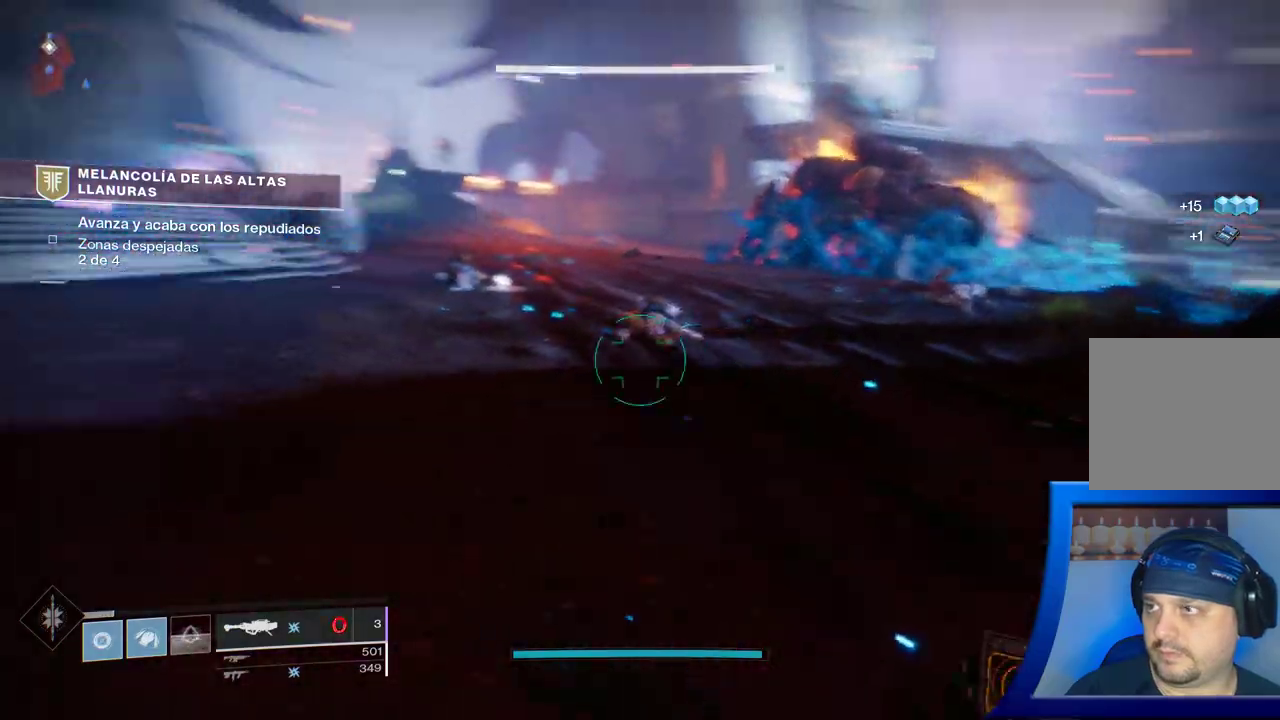
{"dt_ms": 500, "buttons": [], "left_stick": "right", "right_stick": "center", "events": [[283, "right_stick", "center"], [367, "Y", "down"], [483, "Y", "up"]]}
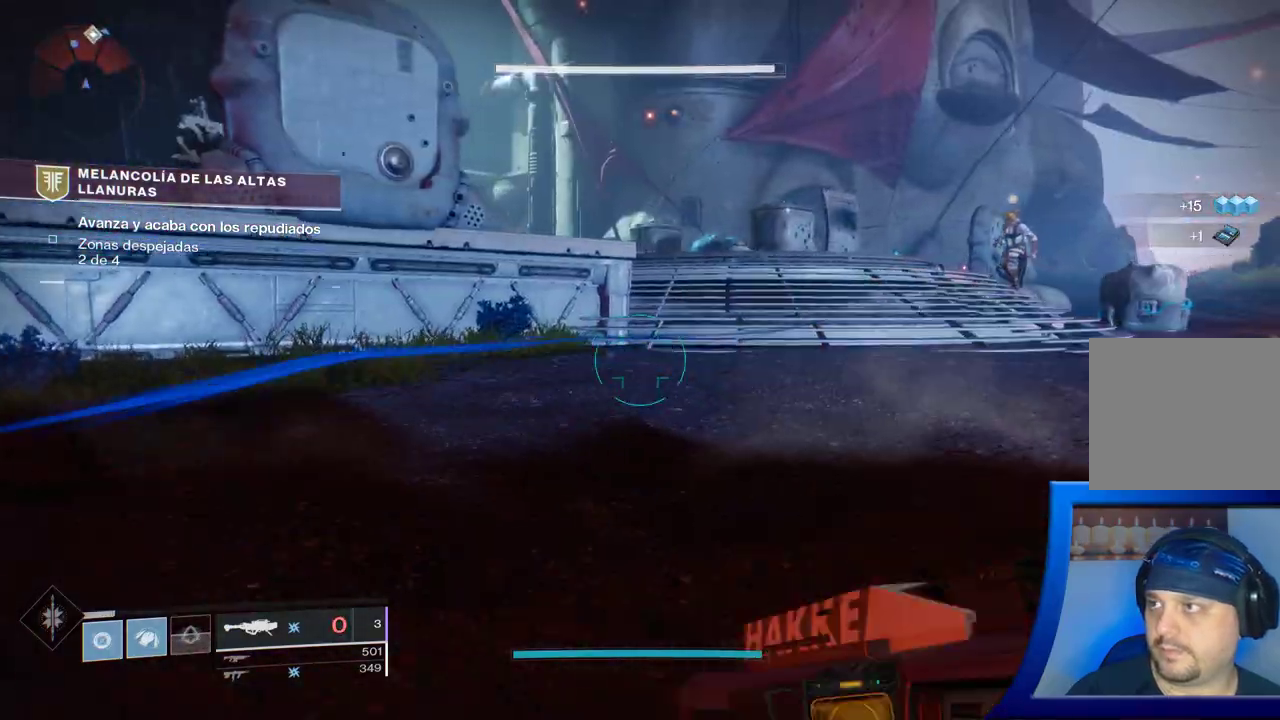
{"dt_ms": 500, "buttons": [], "left_stick": "up", "right_stick": "right", "events": [[183, "right_stick", "right"], [367, "left_stick", "up-right"], [500, "left_stick", "up"]]}
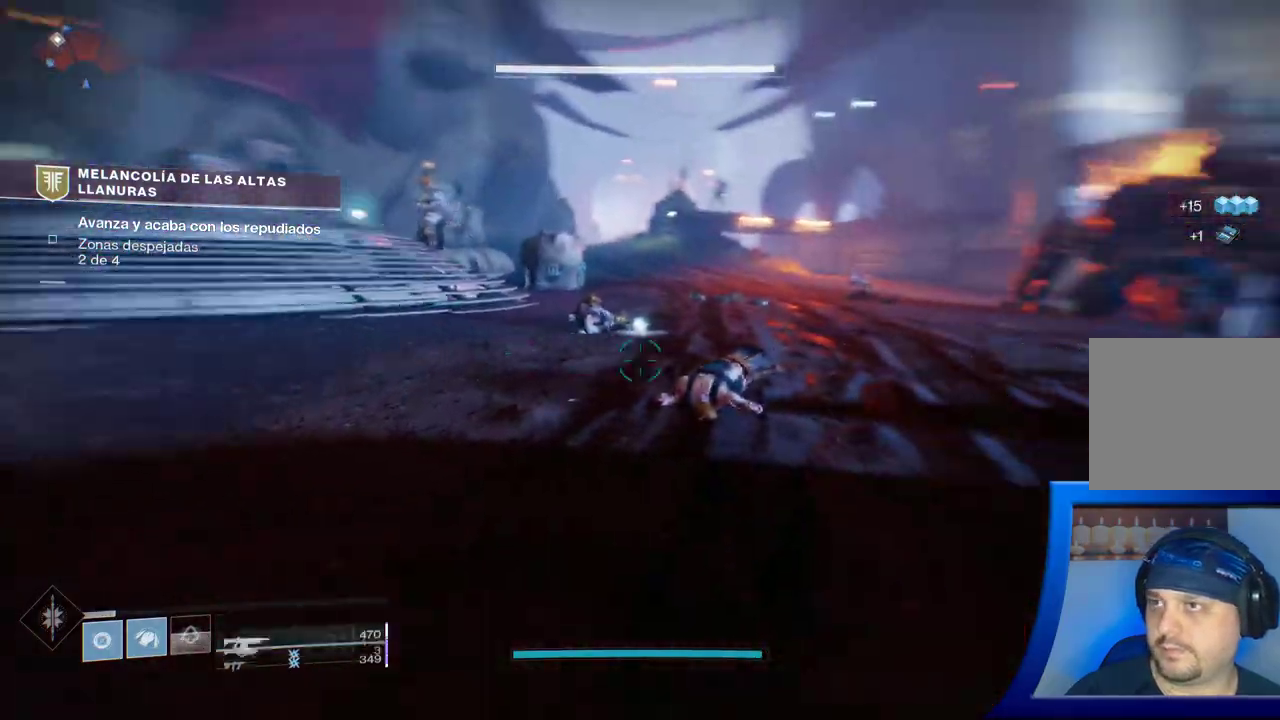
{"dt_ms": 500, "buttons": ["L3"], "left_stick": "up", "right_stick": "left", "events": [[83, "right_stick", "left"], [150, "right_stick", "up-left"], [467, "L3", "down"], [500, "right_stick", "left"]]}
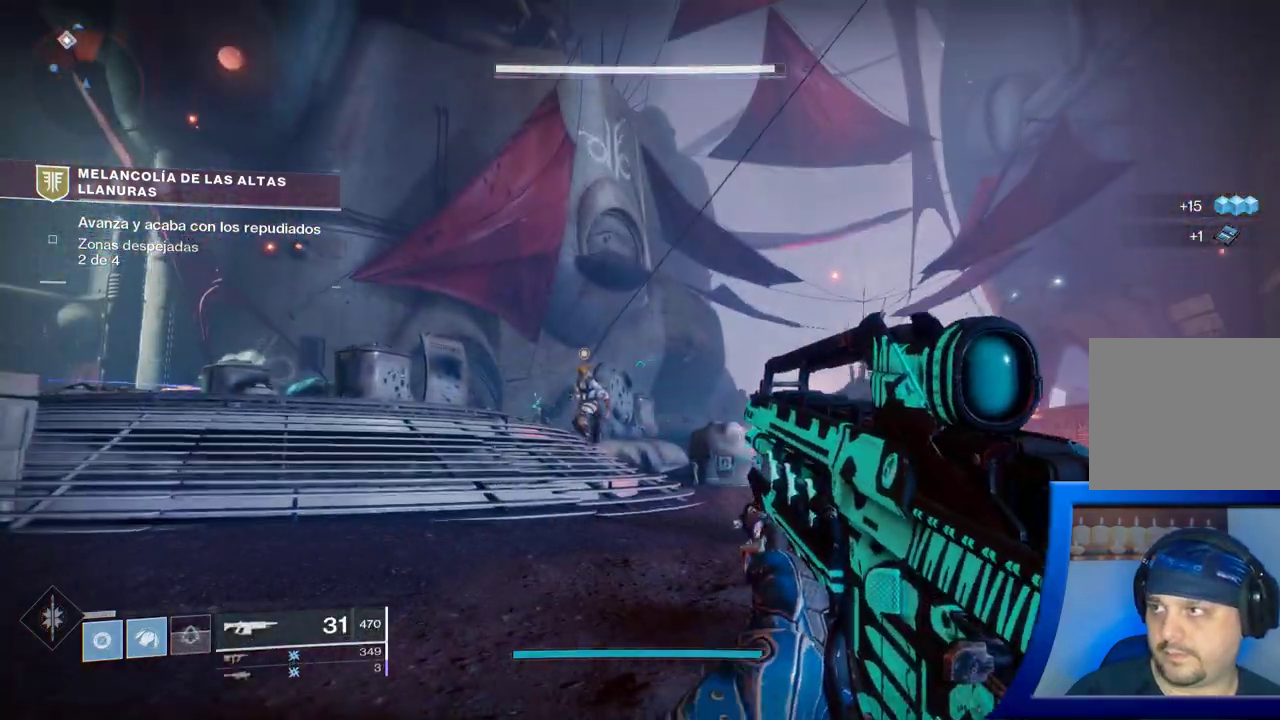
{"dt_ms": 500, "buttons": [], "left_stick": "up", "right_stick": "down-right", "events": [[100, "L3", "up"], [167, "right_stick", "center"], [383, "right_stick", "down-right"]]}
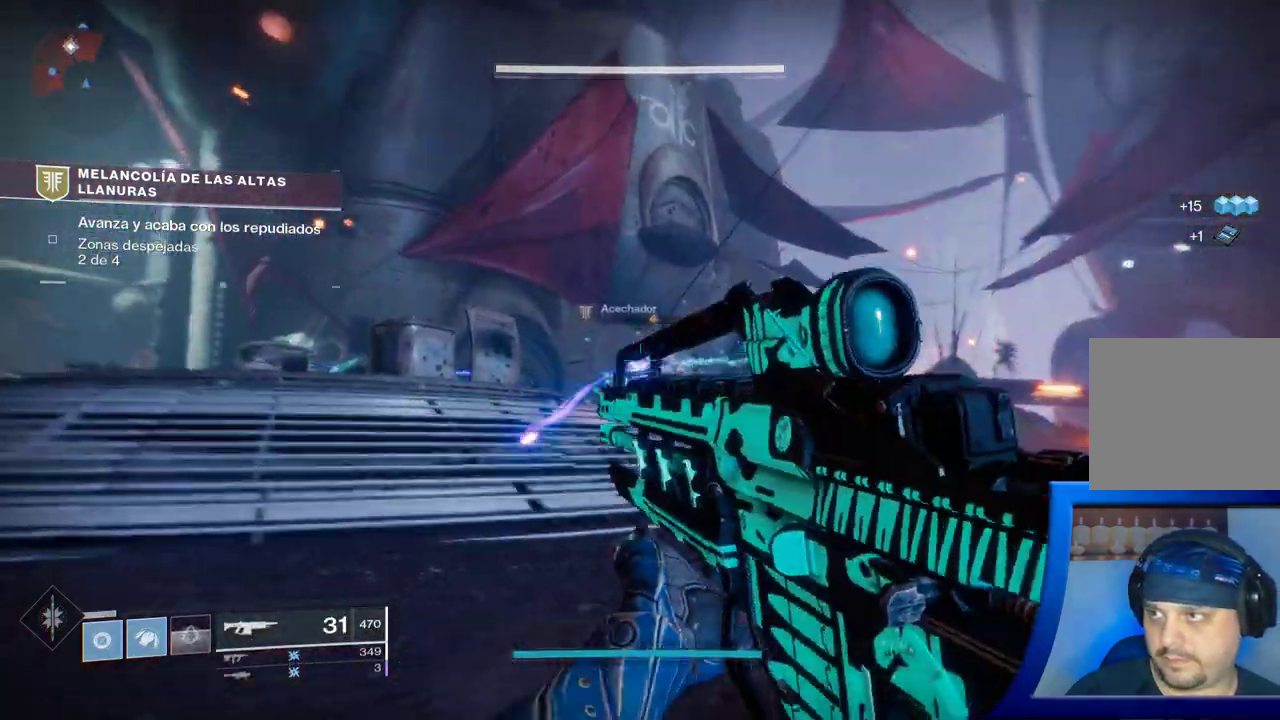
{"dt_ms": 500, "buttons": [], "left_stick": "up", "right_stick": "center"}
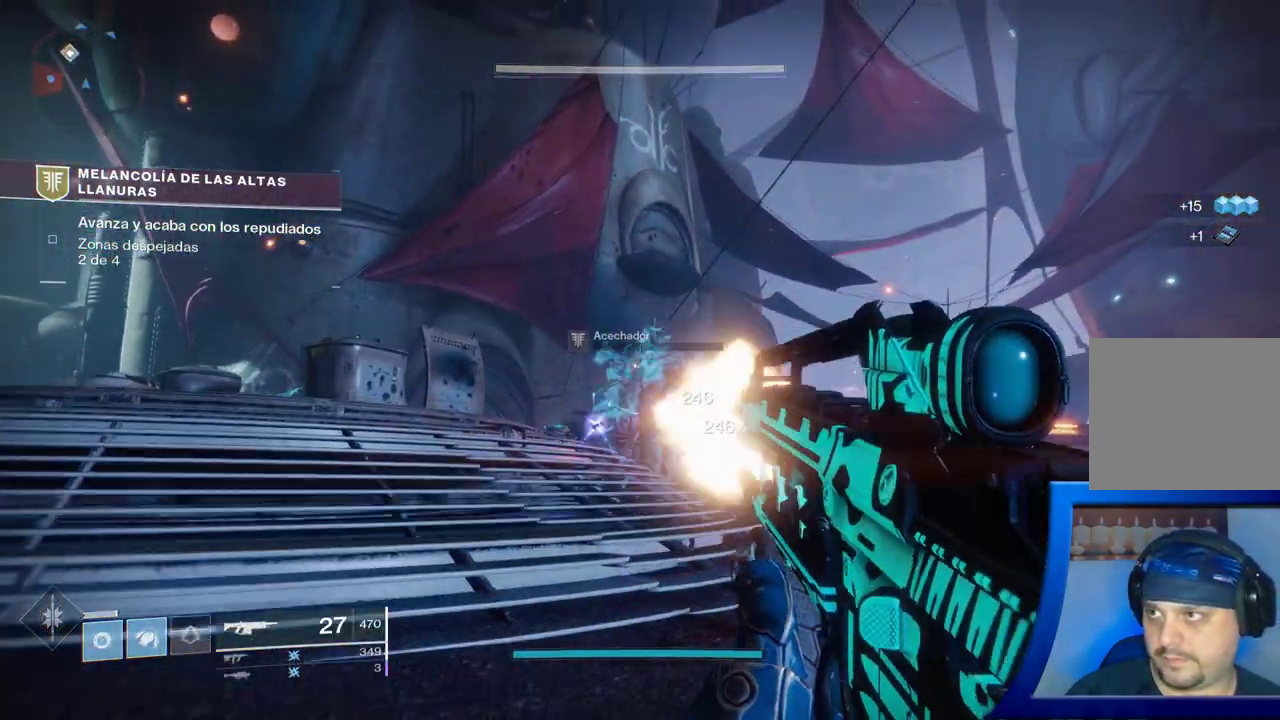
{"dt_ms": 500, "buttons": [], "left_stick": "up-right", "right_stick": "down-right"}
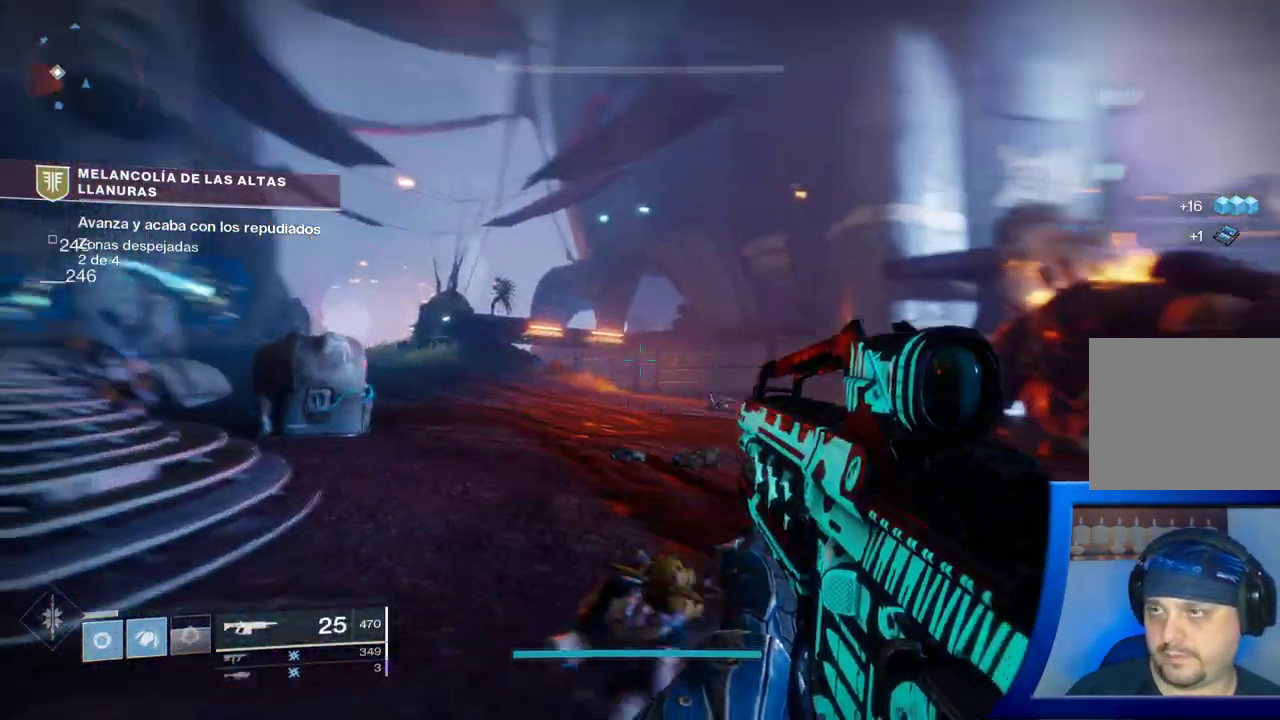
{"dt_ms": 500, "buttons": [], "left_stick": "up", "right_stick": "center", "events": [[217, "right_stick", "right"], [317, "L3", "down"], [450, "L3", "up"], [450, "right_stick", "center"], [483, "left_stick", "up"]]}
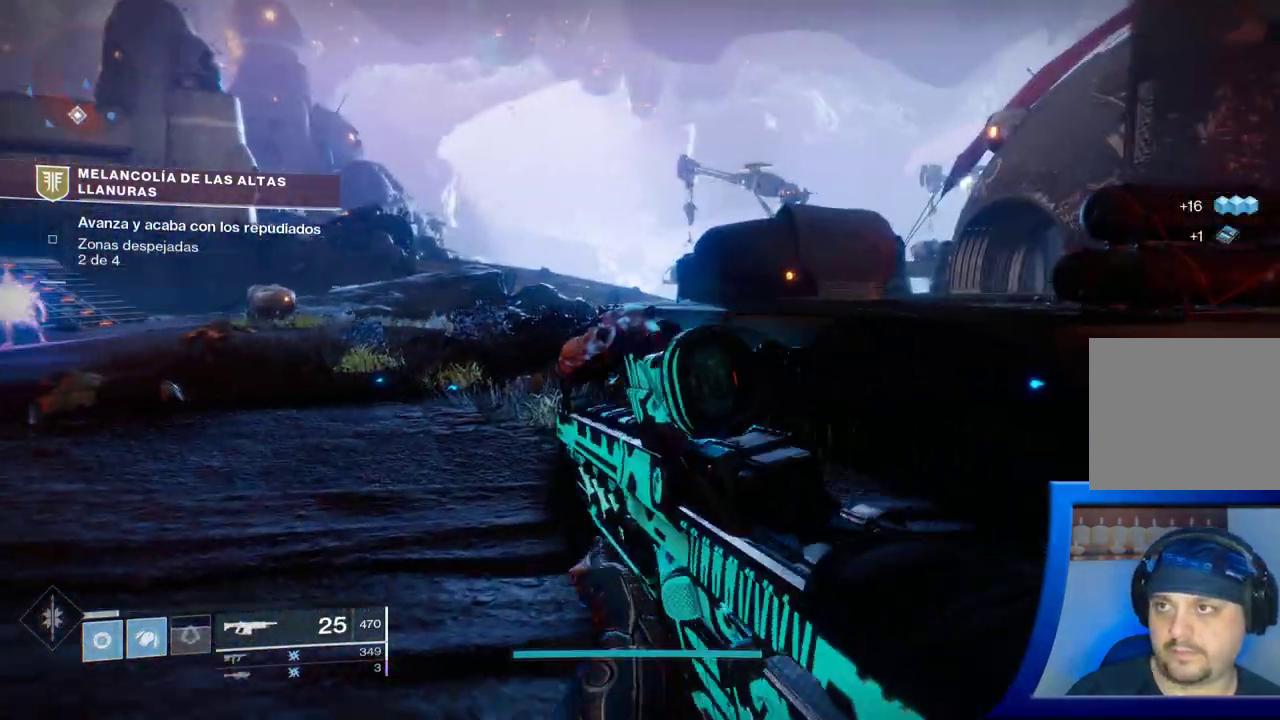
{"dt_ms": 500, "buttons": [], "left_stick": "up", "right_stick": "down-right", "events": [[367, "right_stick", "down-right"]]}
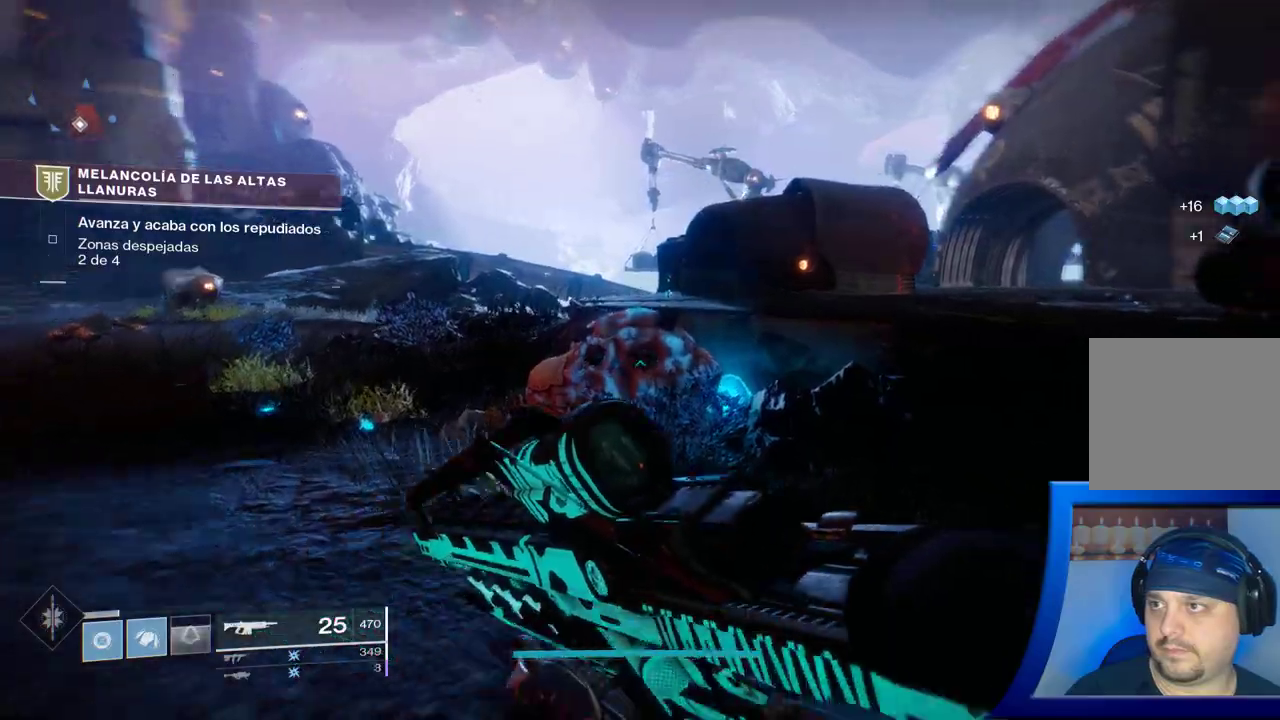
{"dt_ms": 500, "buttons": [], "left_stick": "up-right", "right_stick": "down-left", "events": [[100, "right_stick", "center"], [367, "left_stick", "up-right"], [500, "right_stick", "down-left"]]}
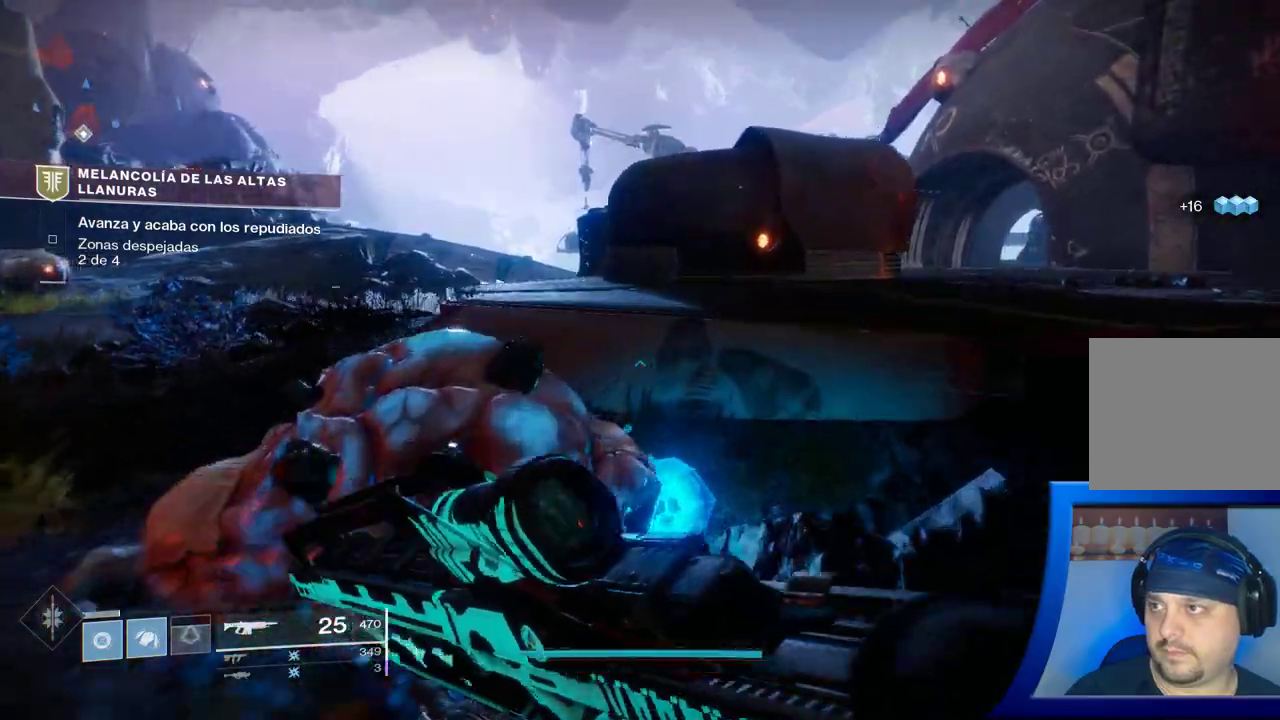
{"dt_ms": 1000, "buttons": [], "left_stick": "up", "right_stick": "right"}
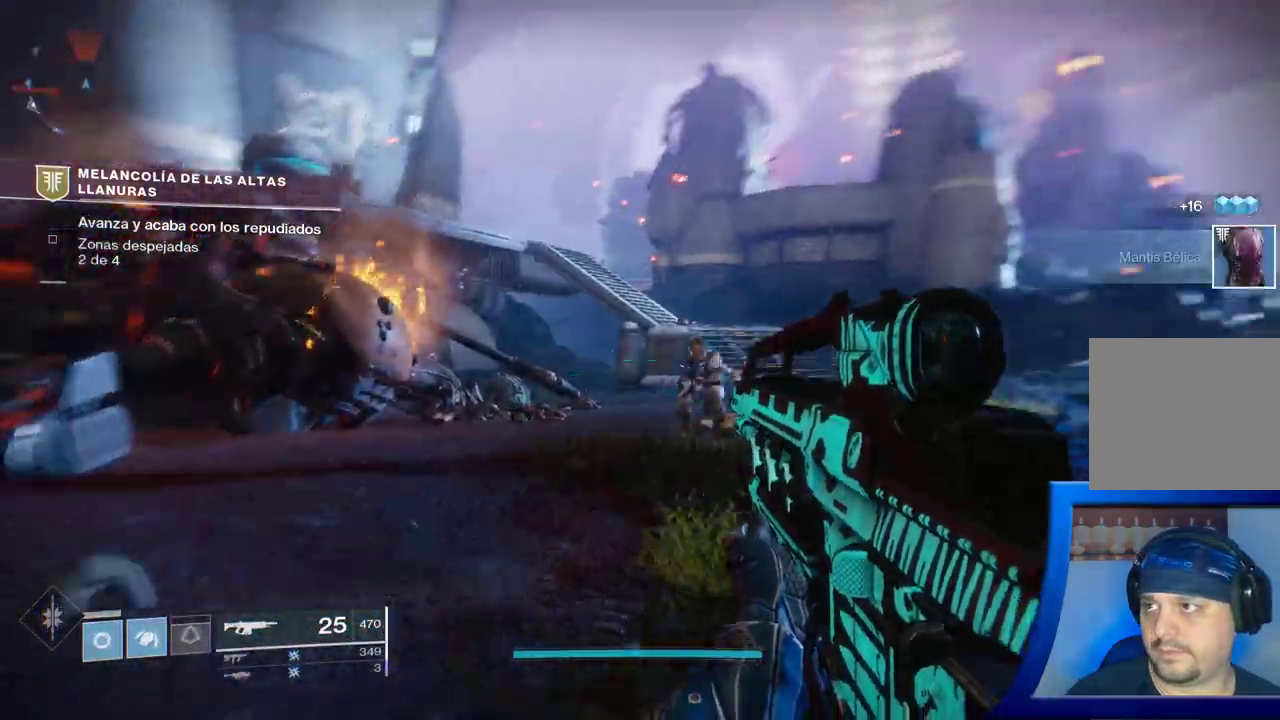
{"dt_ms": 500, "buttons": [], "left_stick": "up-left", "right_stick": "center", "events": [[83, "right_stick", "center"], [133, "left_stick", "up-left"], [333, "right_stick", "down"], [500, "right_stick", "center"]]}
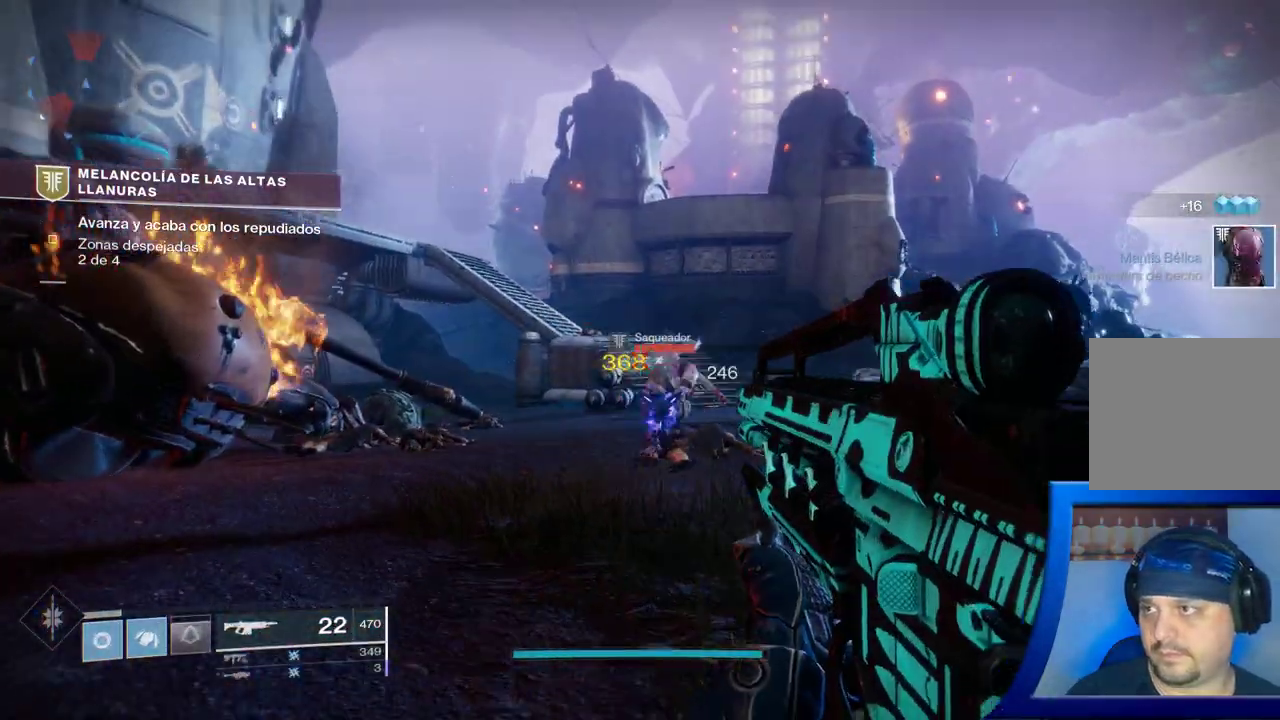
{"dt_ms": 500, "buttons": ["R2"], "left_stick": "up-left", "right_stick": "center", "events": [[17, "R2", "down"], [67, "R2", "up"], [150, "right_stick", "down-right"], [333, "right_stick", "center"], [483, "R2", "down"]]}
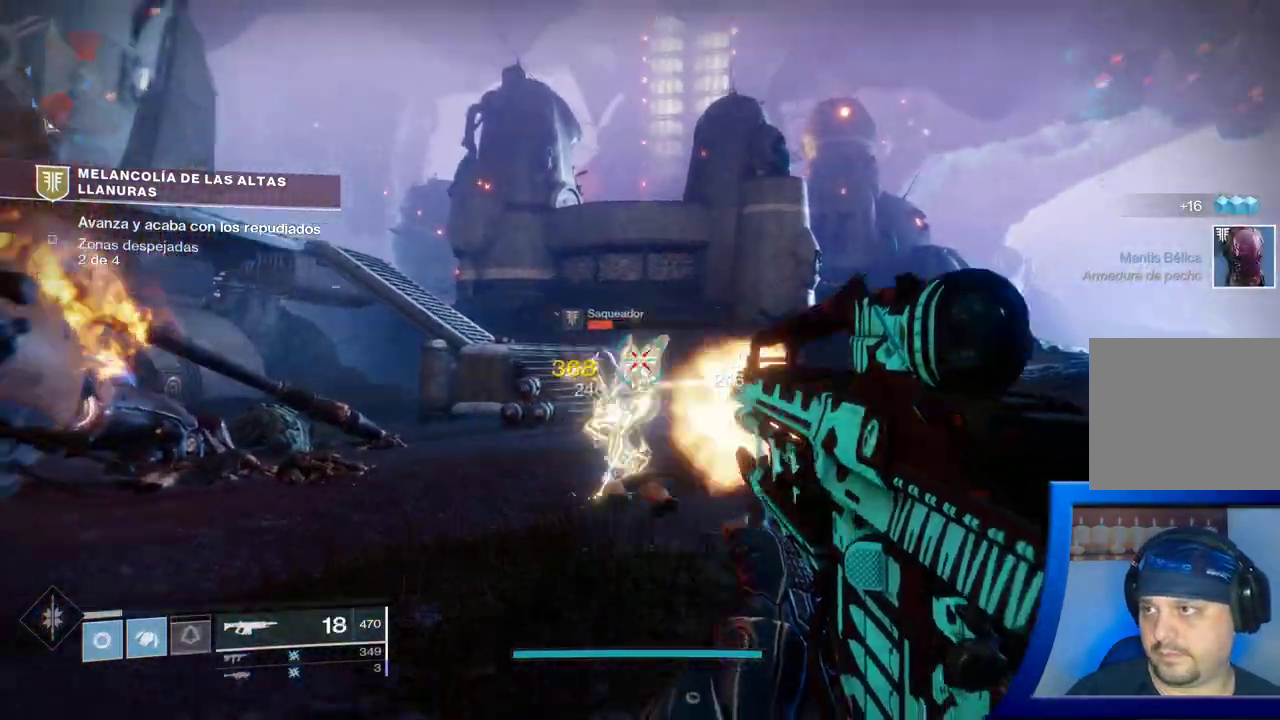
{"dt_ms": 500, "buttons": [], "left_stick": "up-left", "right_stick": "center"}
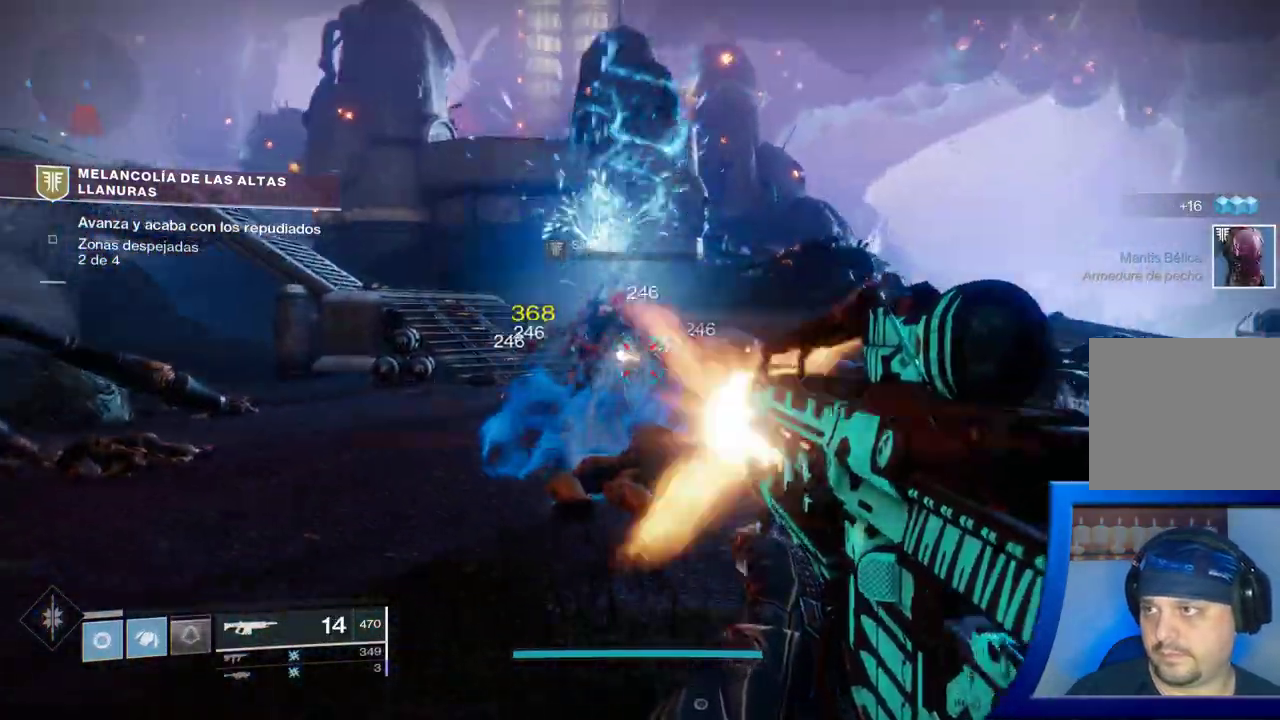
{"dt_ms": 500, "buttons": ["X"], "left_stick": "up-left", "right_stick": "center", "events": [[117, "right_stick", "right"], [333, "right_stick", "center"], [500, "X", "down"]]}
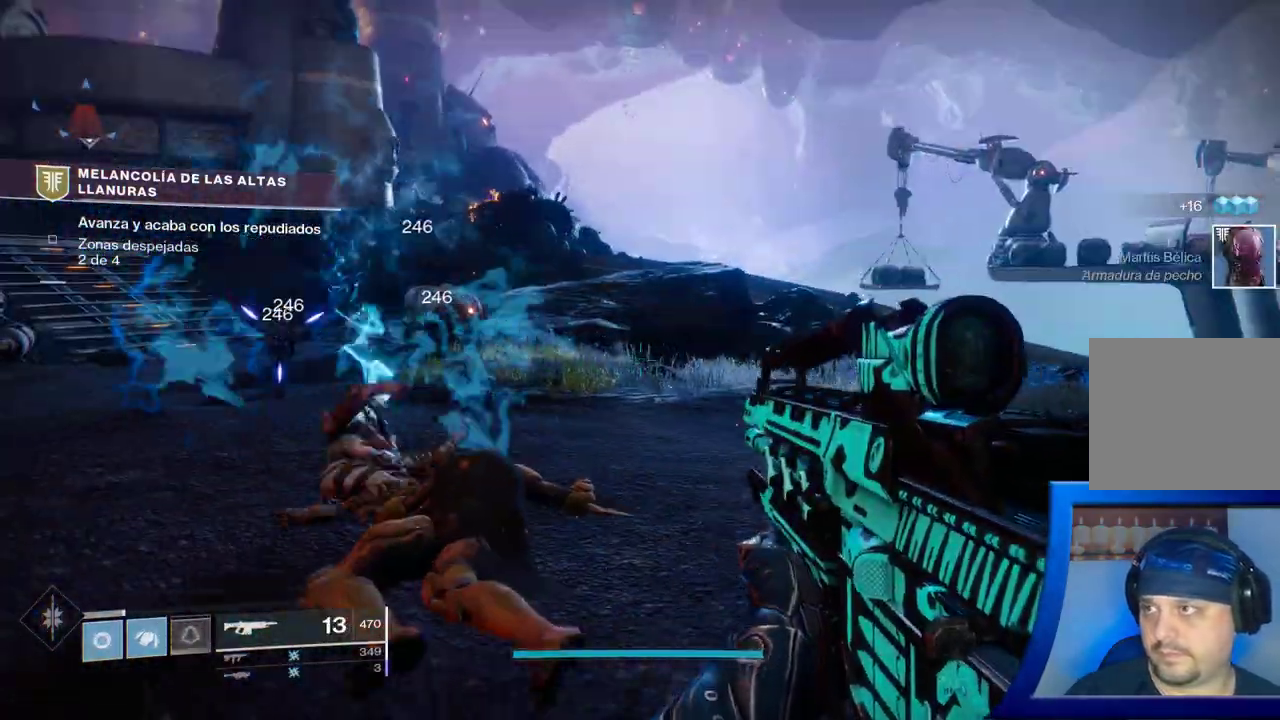
{"dt_ms": 500, "buttons": [], "left_stick": "up-left", "right_stick": "center", "events": [[133, "X", "up"]]}
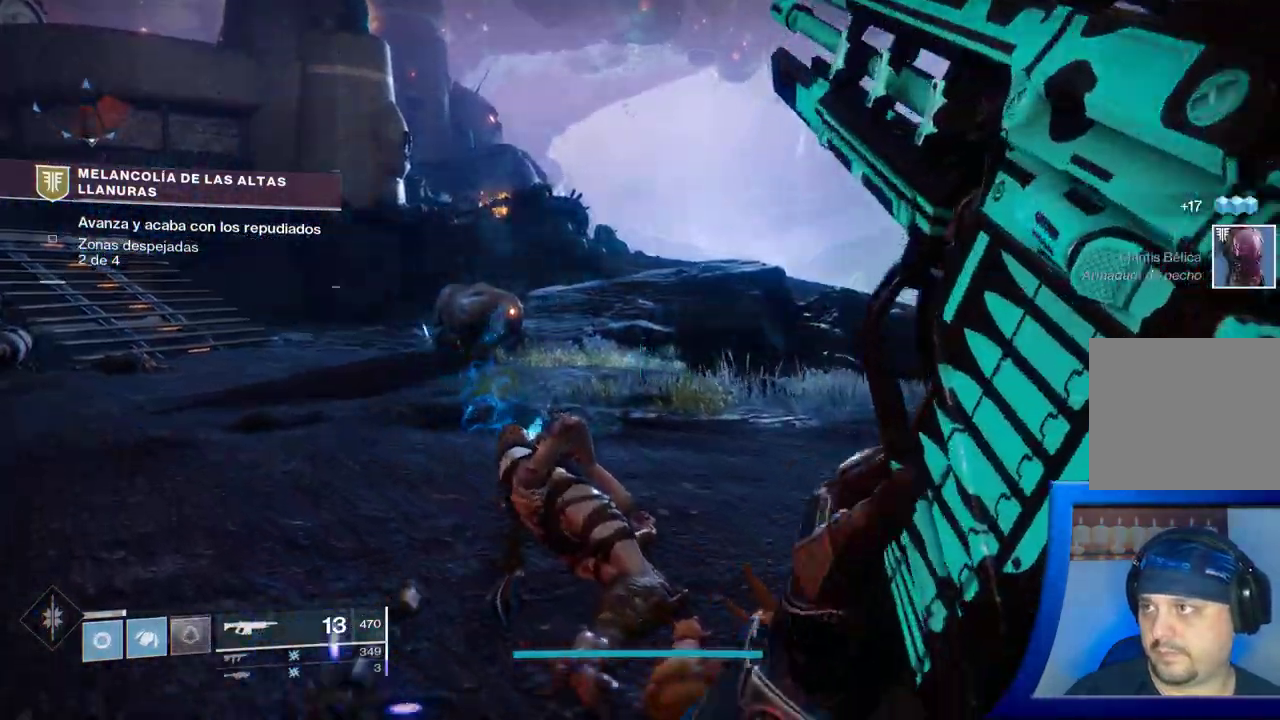
{"dt_ms": 500, "buttons": [], "left_stick": "right", "right_stick": "left", "events": [[33, "right_stick", "left"], [83, "left_stick", "center"], [283, "left_stick", "right"]]}
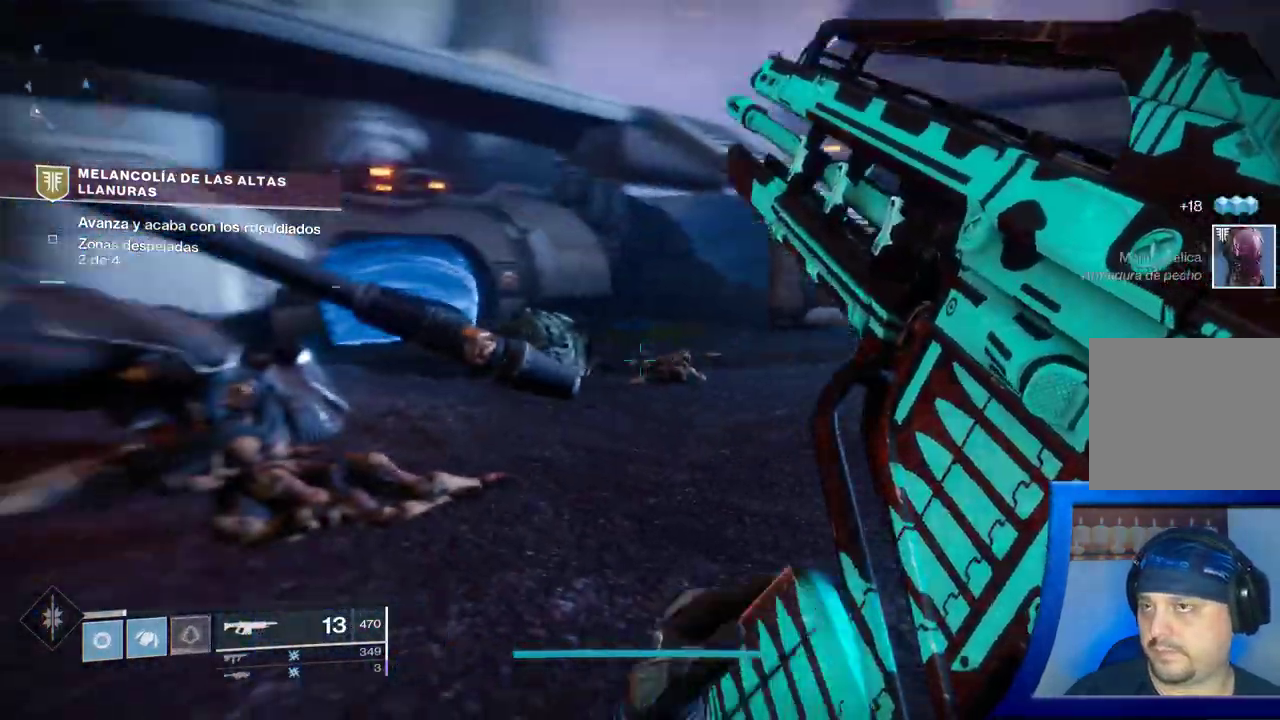
{"dt_ms": 500, "buttons": [], "left_stick": "up-left", "right_stick": "up-left", "events": [[117, "left_stick", "down-right"], [233, "left_stick", "down"], [400, "left_stick", "up-left"], [450, "right_stick", "up-left"]]}
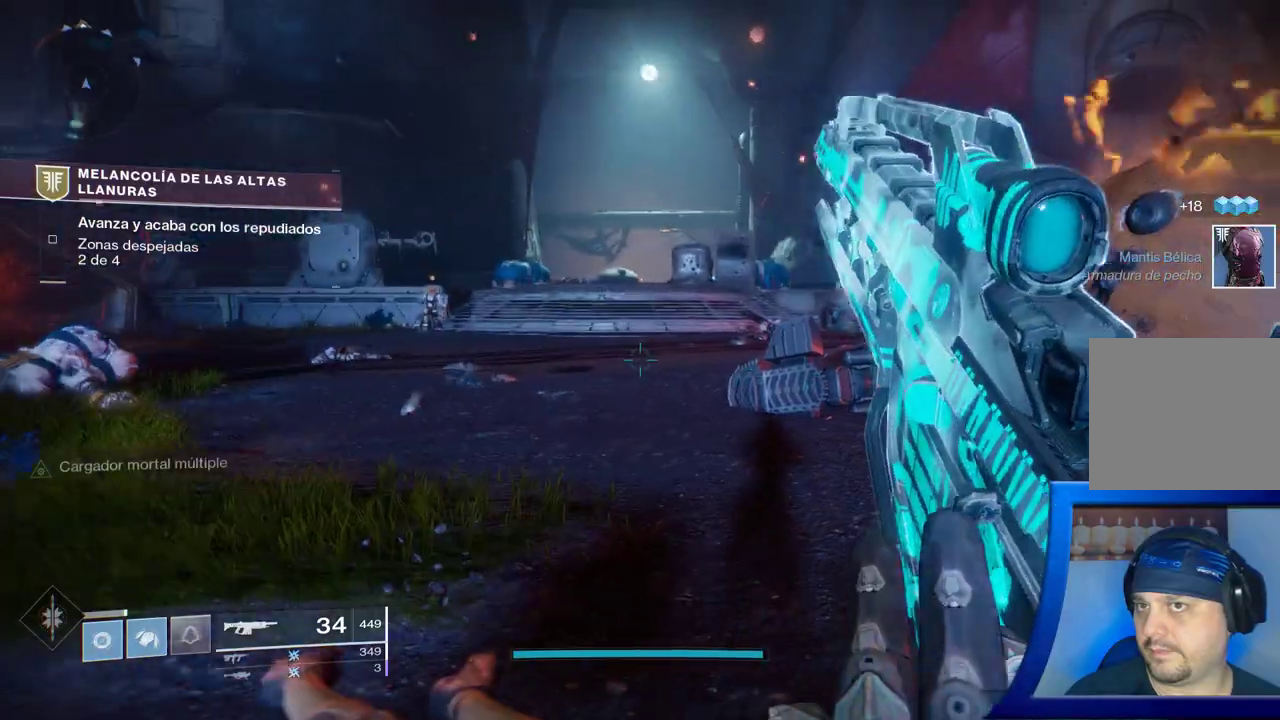
{"dt_ms": 500, "buttons": [], "left_stick": "up-left", "right_stick": "up-left", "events": [[50, "right_stick", "center"], [283, "right_stick", "up-left"], [350, "L3", "down"], [500, "L3", "up"]]}
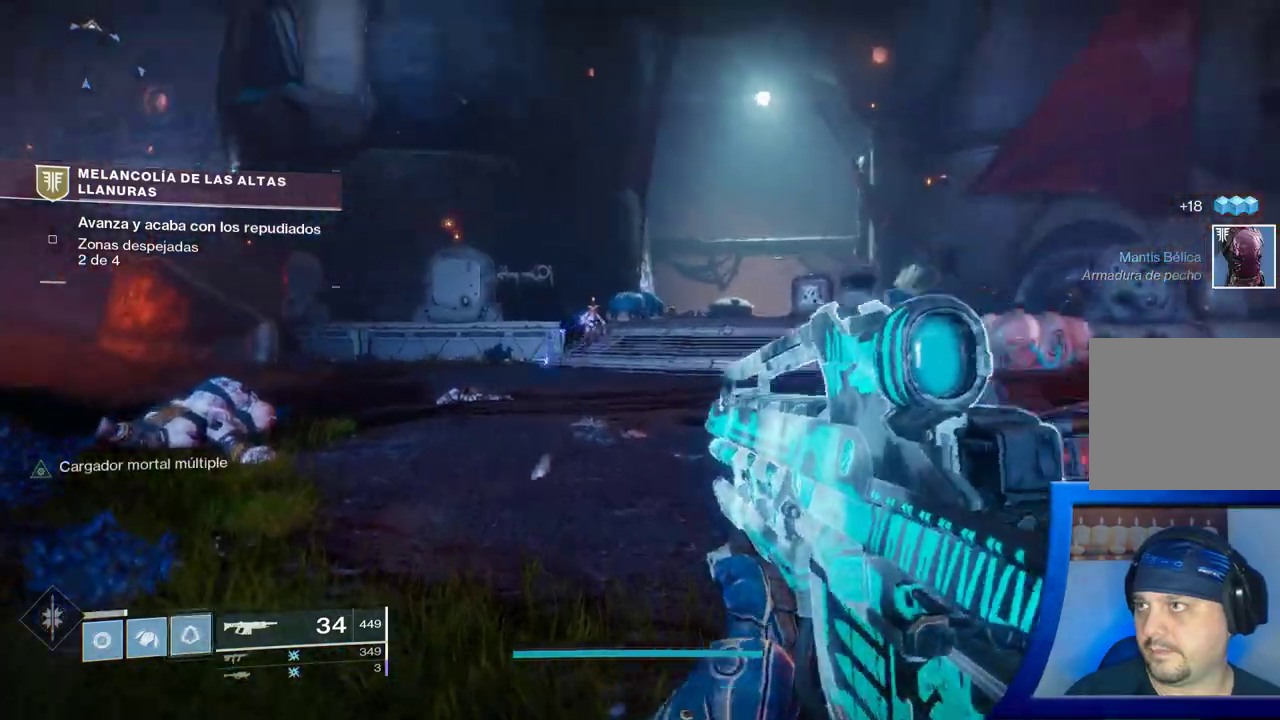
{"dt_ms": 500, "buttons": [], "left_stick": "up-left", "right_stick": "up", "events": [[50, "right_stick", "center"], [500, "right_stick", "up"]]}
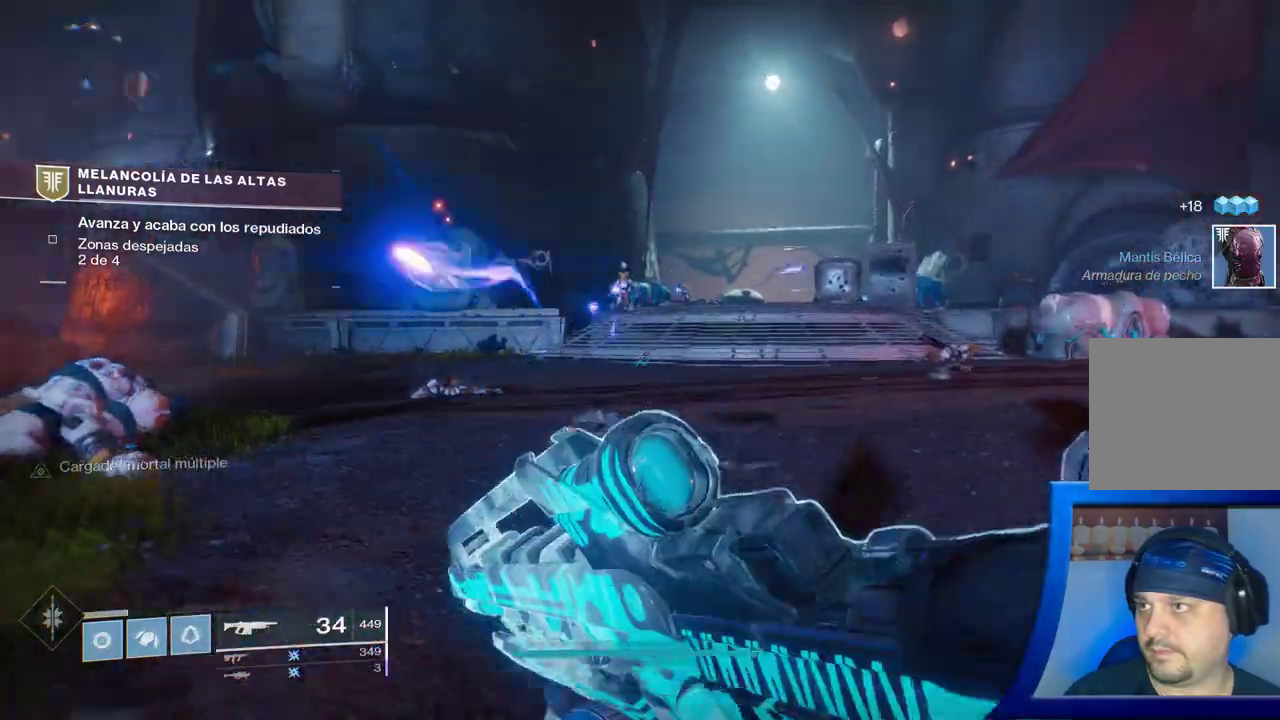
{"dt_ms": 500, "buttons": [], "left_stick": "up", "right_stick": "center", "events": [[200, "right_stick", "center"], [333, "right_stick", "up-left"], [433, "left_stick", "up"], [483, "right_stick", "center"]]}
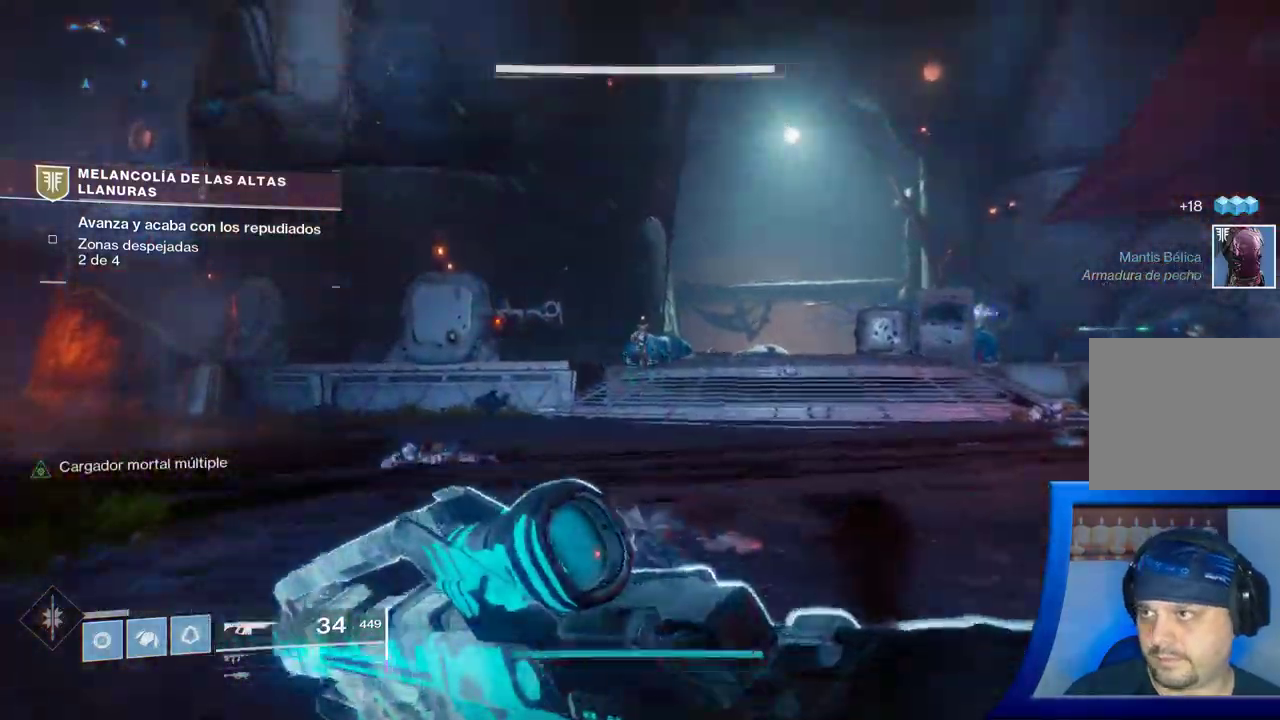
{"dt_ms": 500, "buttons": ["R2"], "left_stick": "up", "right_stick": "center", "events": [[400, "R2", "down"]]}
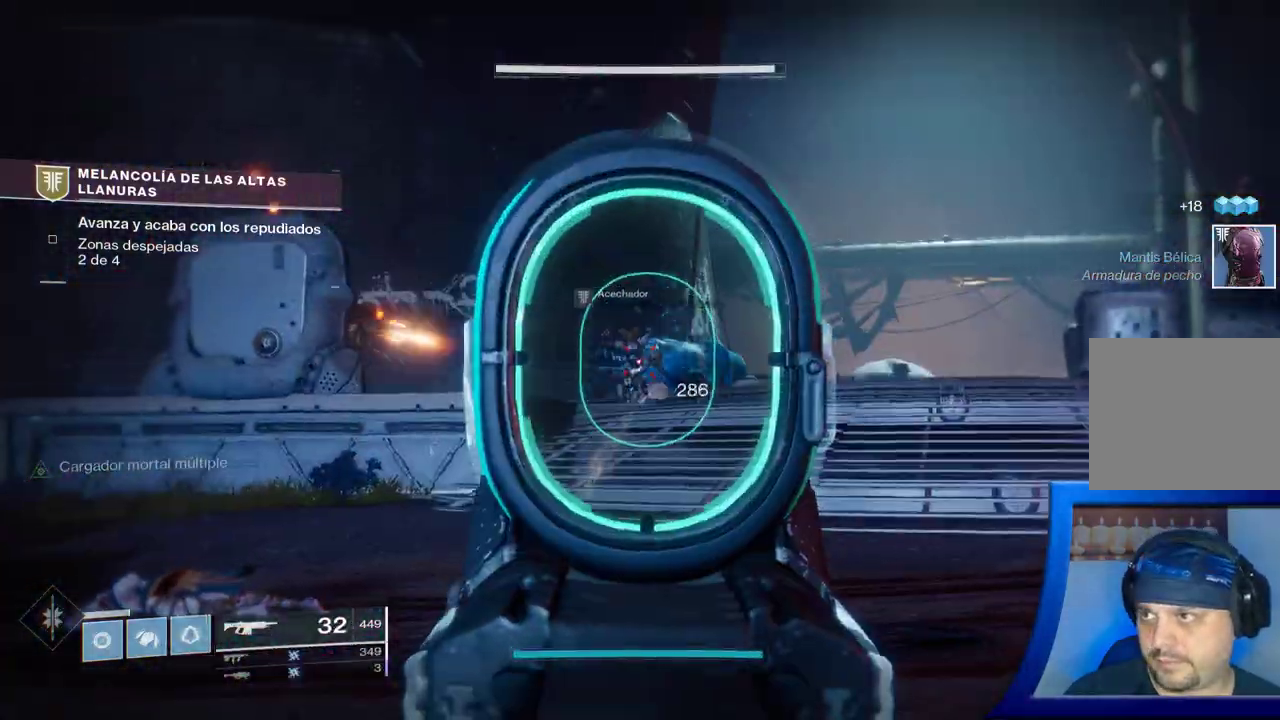
{"dt_ms": 500, "buttons": [], "left_stick": "up", "right_stick": "center"}
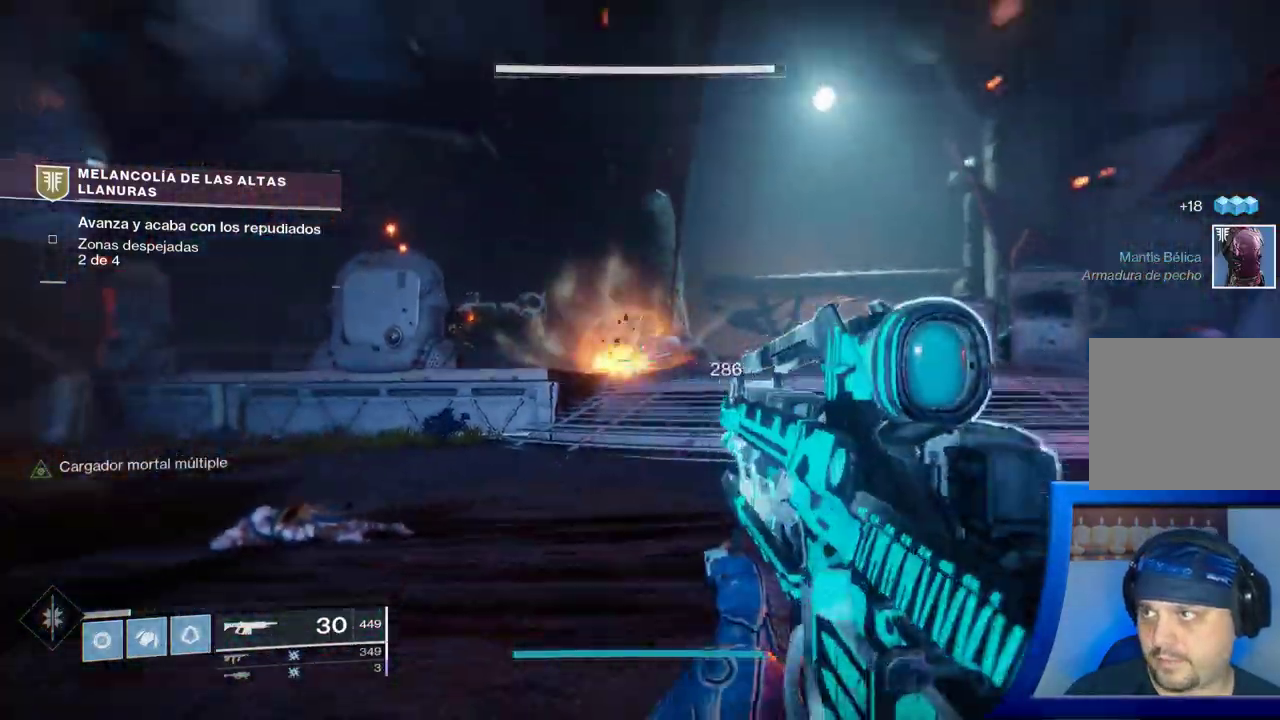
{"dt_ms": 500, "buttons": [], "left_stick": "up", "right_stick": "center", "events": [[167, "X", "down"], [283, "X", "up"], [367, "X", "down"], [483, "X", "up"]]}
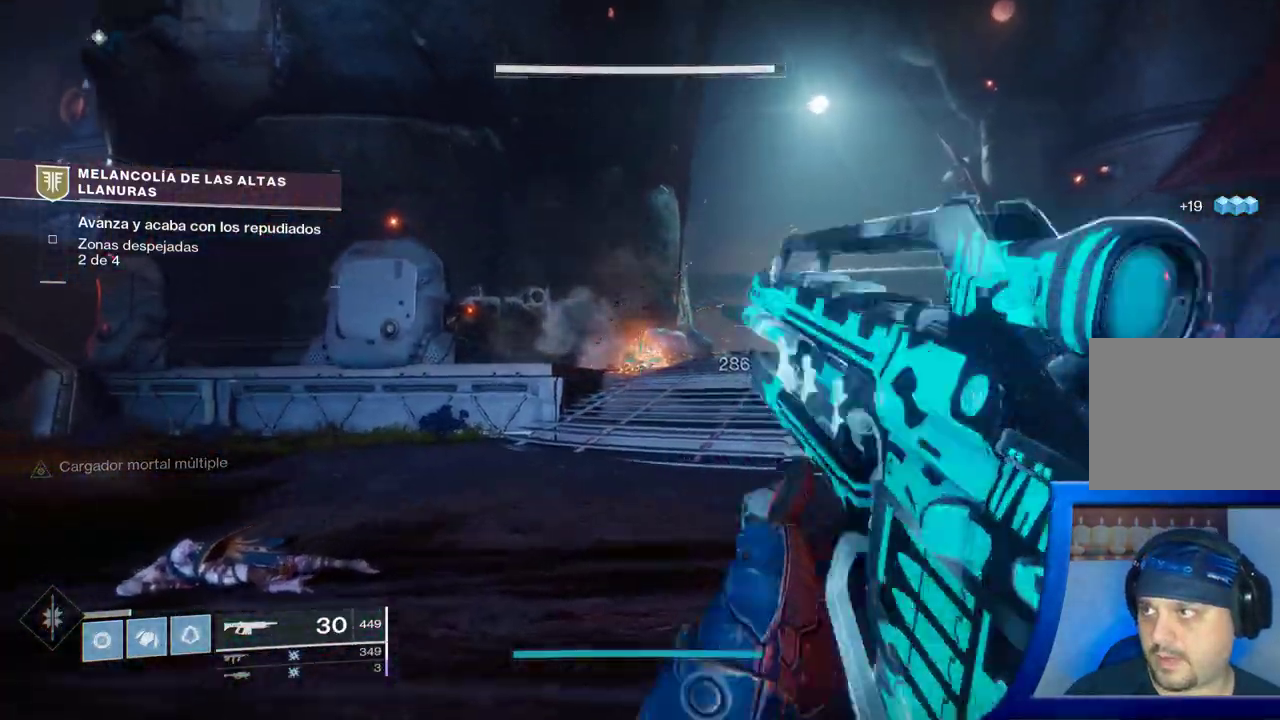
{"dt_ms": 500, "buttons": [], "left_stick": "up", "right_stick": "right", "events": [[150, "X", "down"], [217, "X", "up"], [233, "X", "down"], [250, "X", "up"], [417, "right_stick", "right"]]}